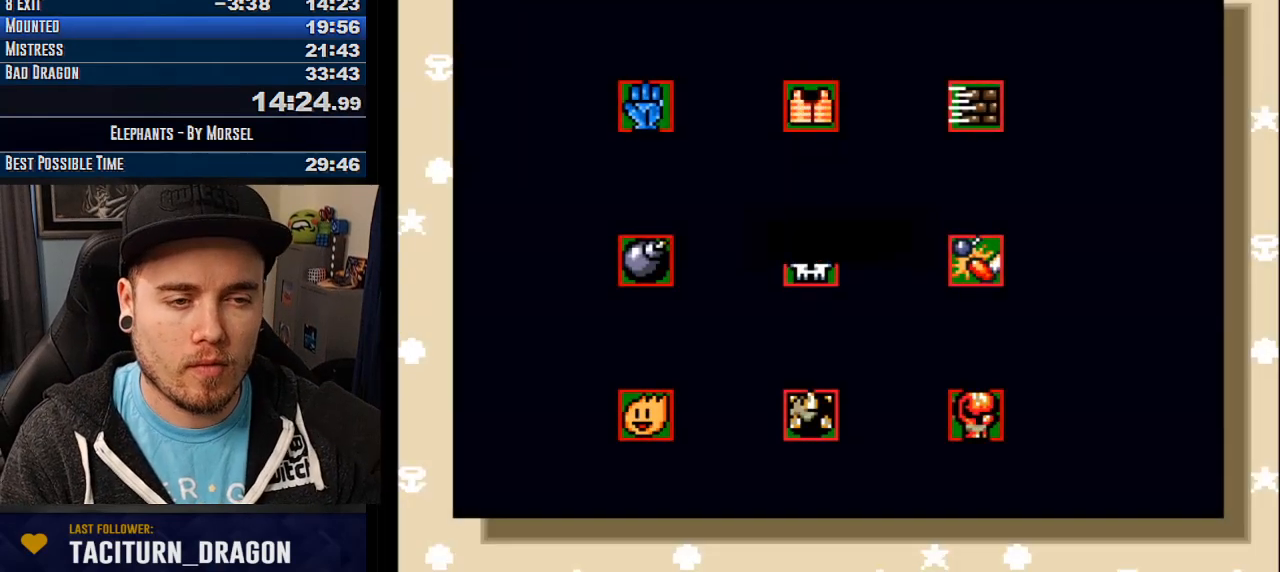
Gameplay with a controller (arcade stick); each line is a JSON object with the inputs held at the frame after it. "events" lists button and stick changes between this image and that frame as [ms after this image, input, new state], when the widget could be followed in between. Not read: B DPAD_DOWN DPAD_LEFT DPAD_RIGHT L3 R3 other_buttons.
{"buttons": [], "events": [[200, "TRIANGLE", "down"], [283, "TRIANGLE", "up"], [350, "TRIANGLE", "down"], [417, "TRIANGLE", "up"]]}
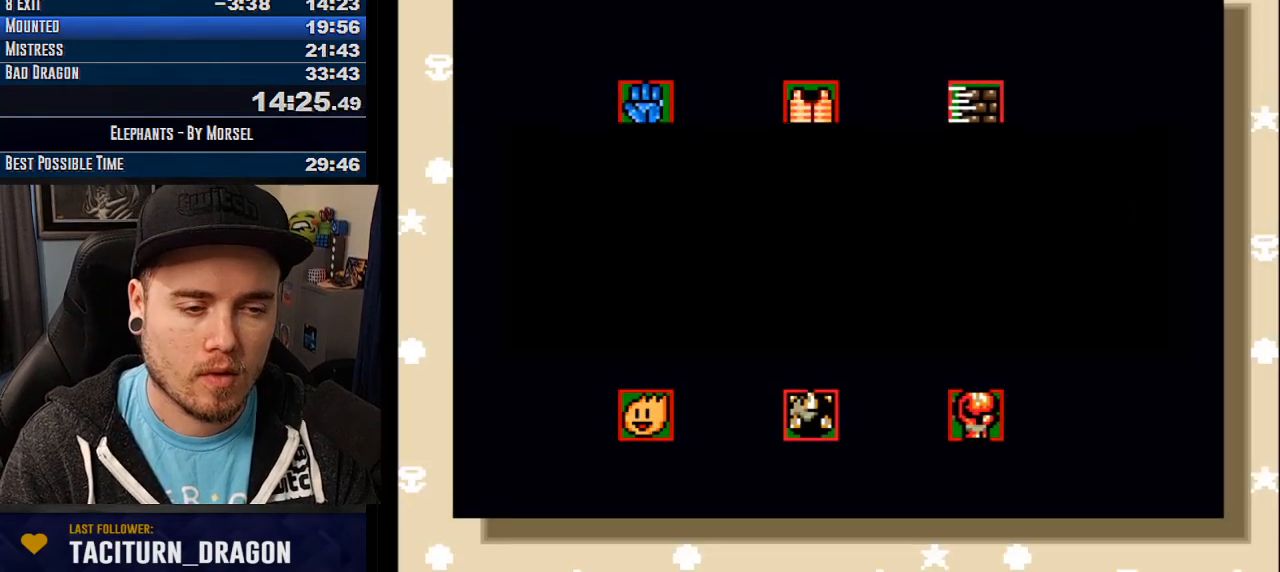
{"buttons": [], "events": [[17, "TRIANGLE", "down"], [50, "TRIANGLE", "up"], [133, "TRIANGLE", "down"], [200, "TRIANGLE", "up"], [267, "TRIANGLE", "down"], [300, "TRIANGLE", "up"], [383, "TRIANGLE", "down"], [450, "TRIANGLE", "up"]]}
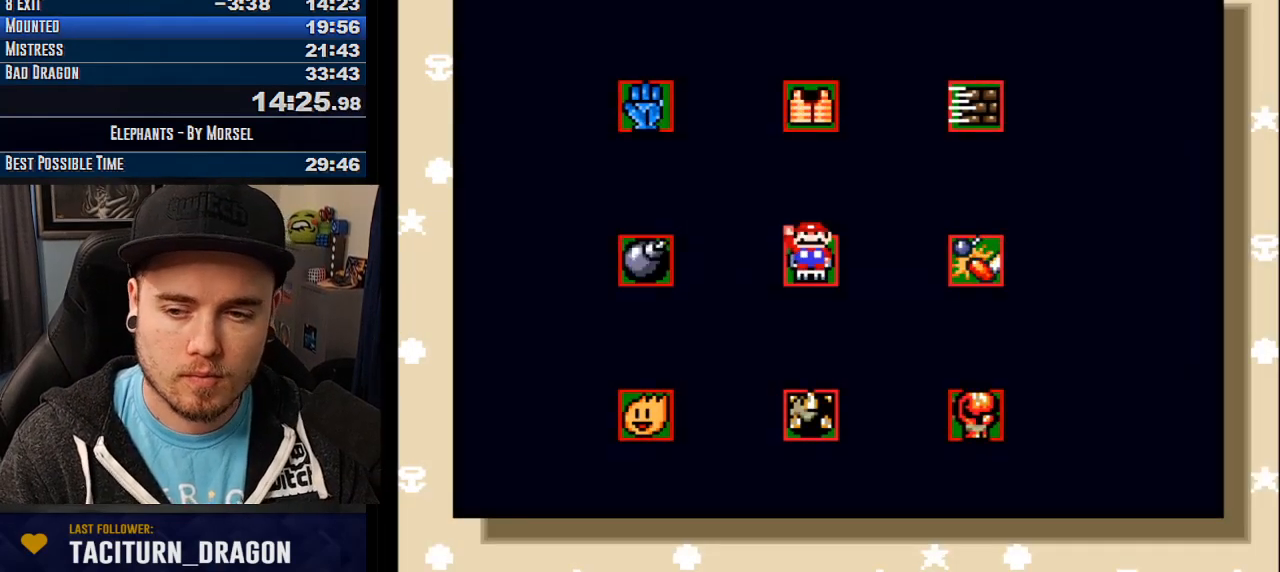
{"buttons": [], "events": [[100, "TRIANGLE", "down"], [183, "TRIANGLE", "up"], [267, "TRIANGLE", "down"], [350, "TRIANGLE", "up"]]}
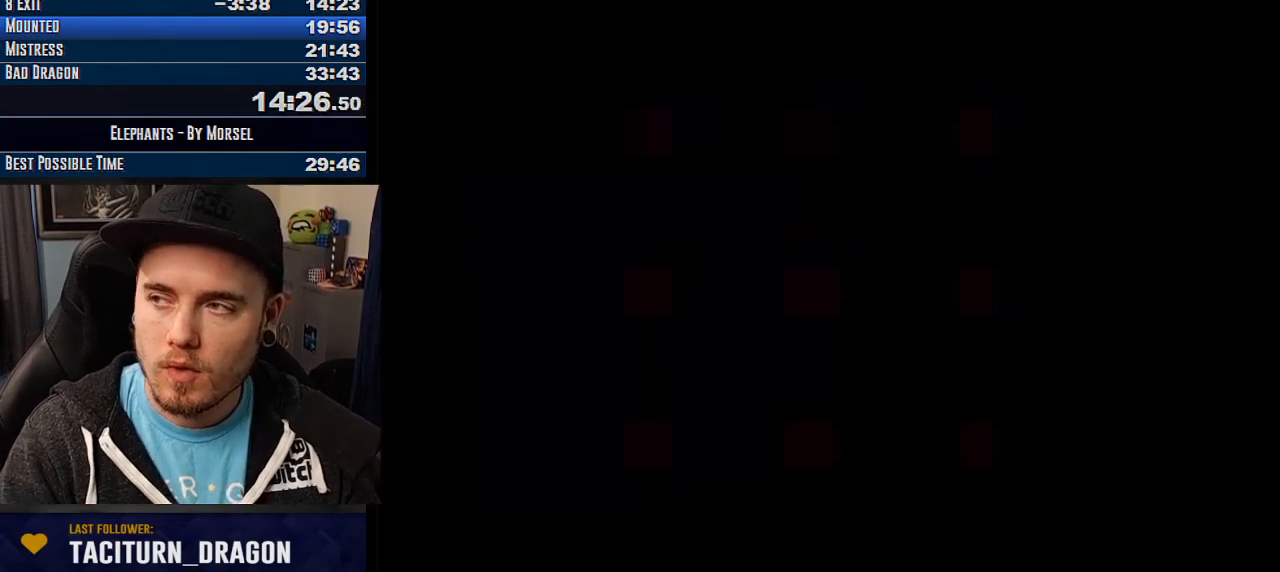
{"buttons": [], "events": []}
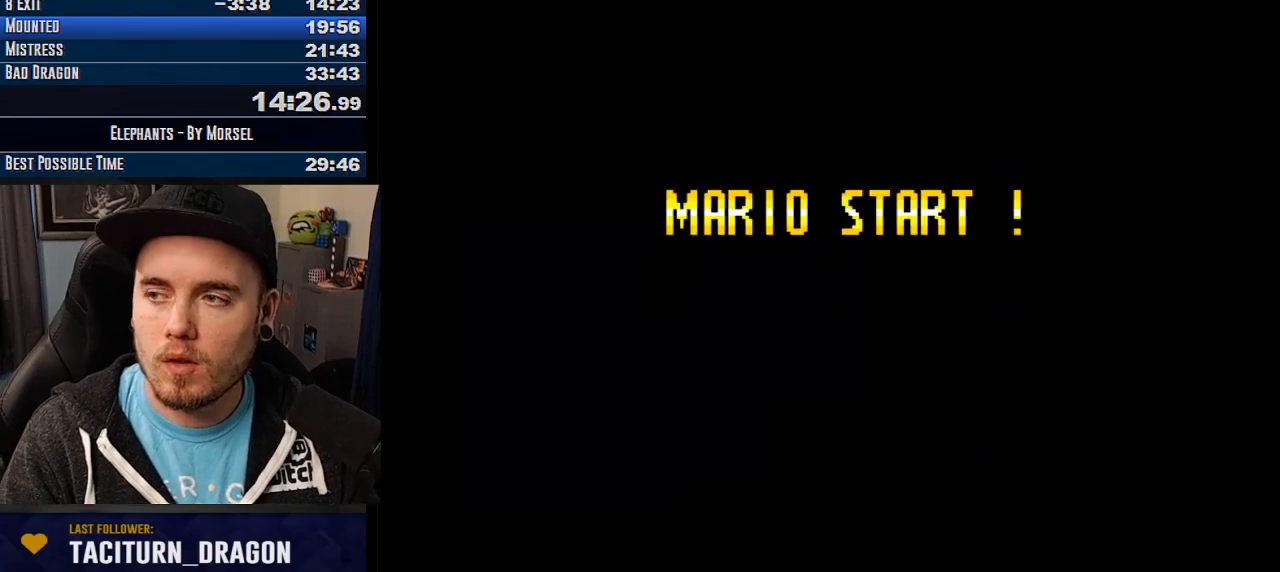
{"buttons": [], "events": []}
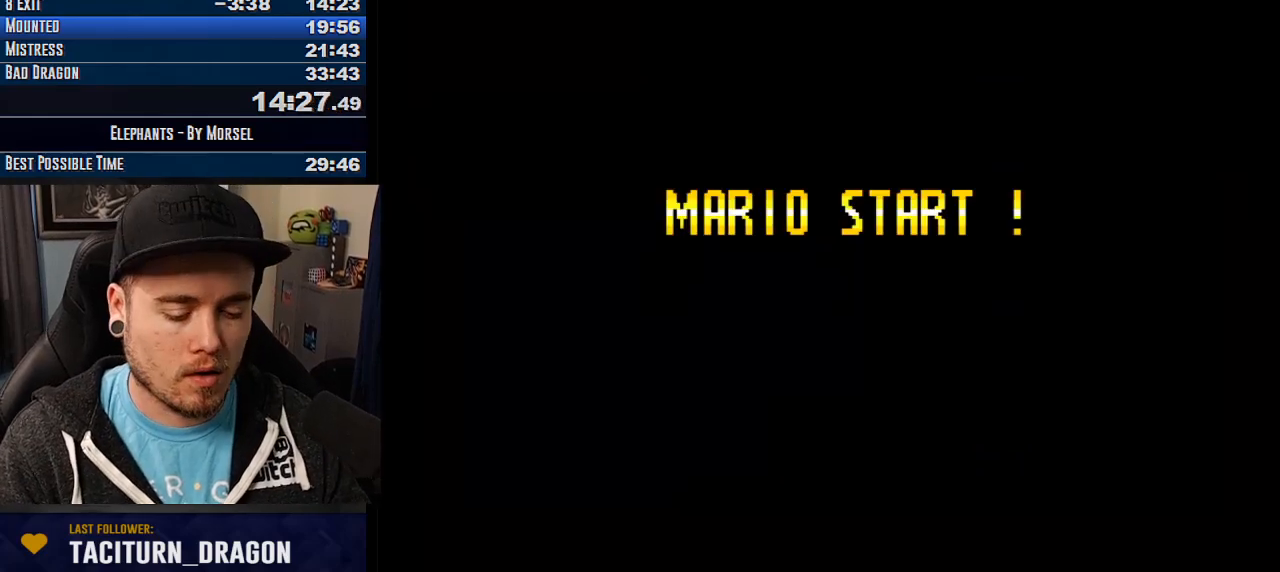
{"buttons": [], "events": []}
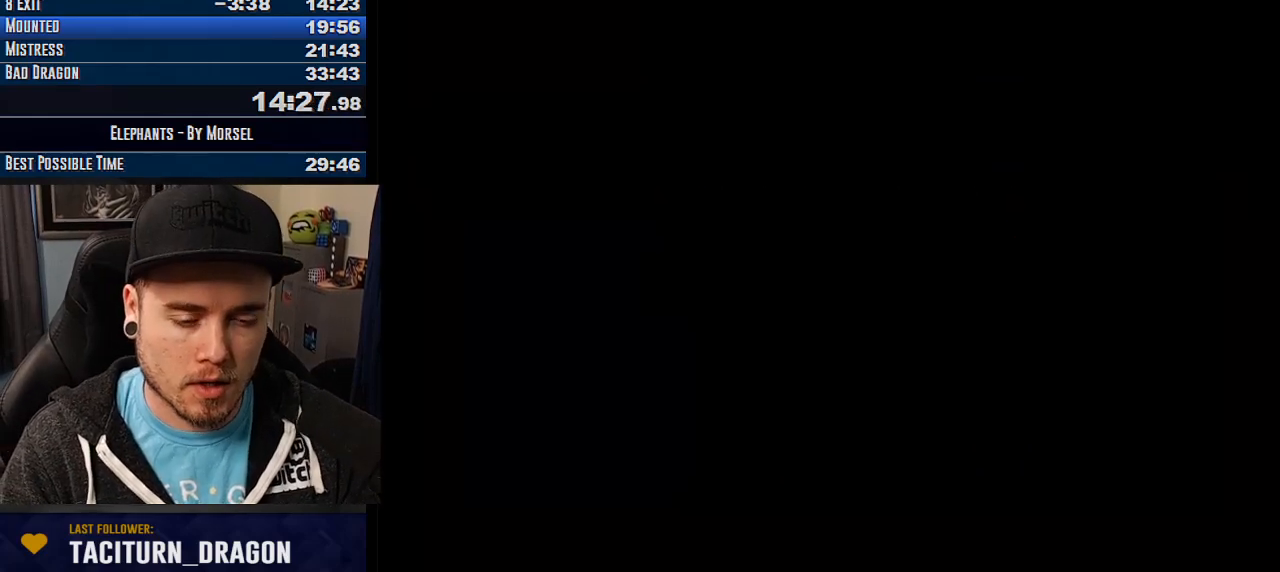
{"buttons": [], "events": []}
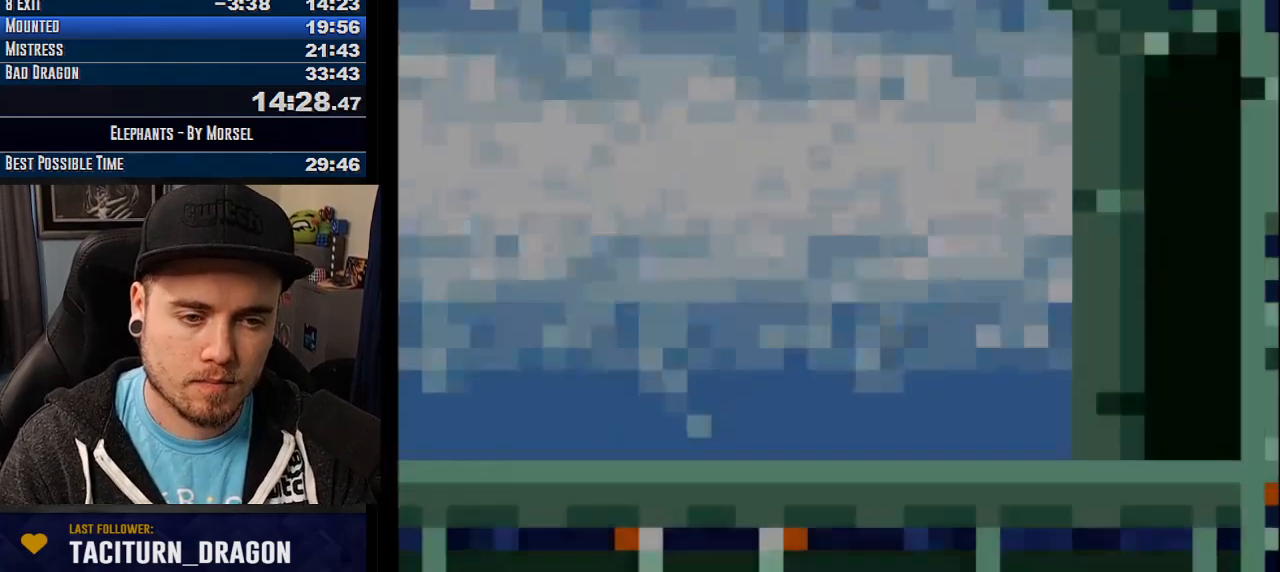
{"buttons": ["CROSS"], "events": [[217, "CROSS", "down"]]}
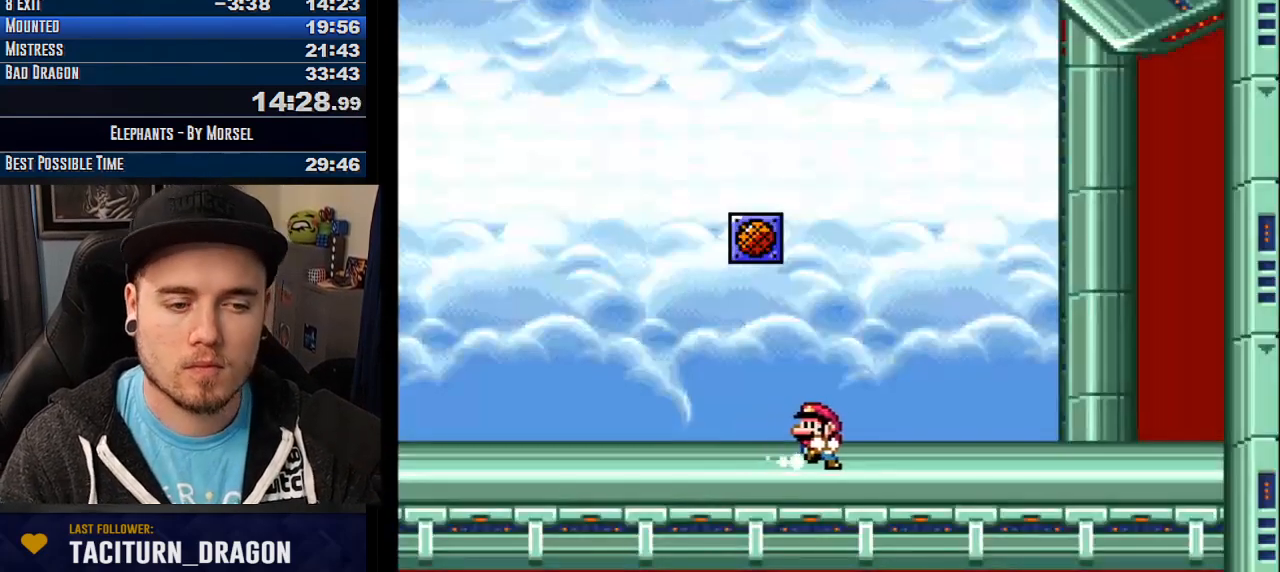
{"buttons": ["CROSS"], "events": []}
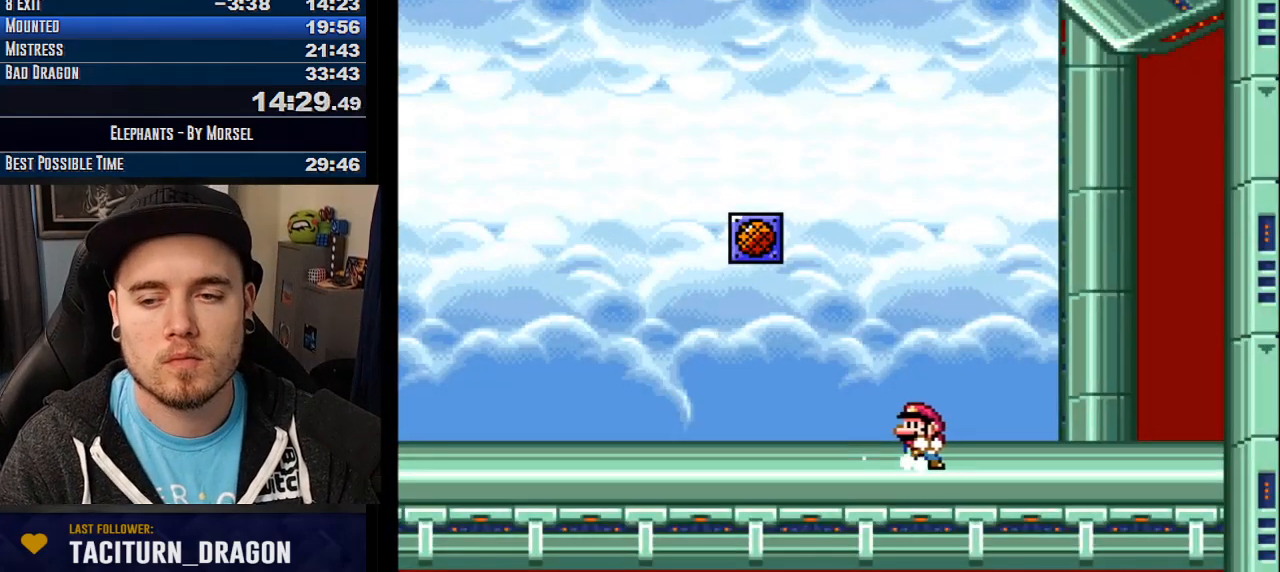
{"buttons": ["CROSS"], "events": []}
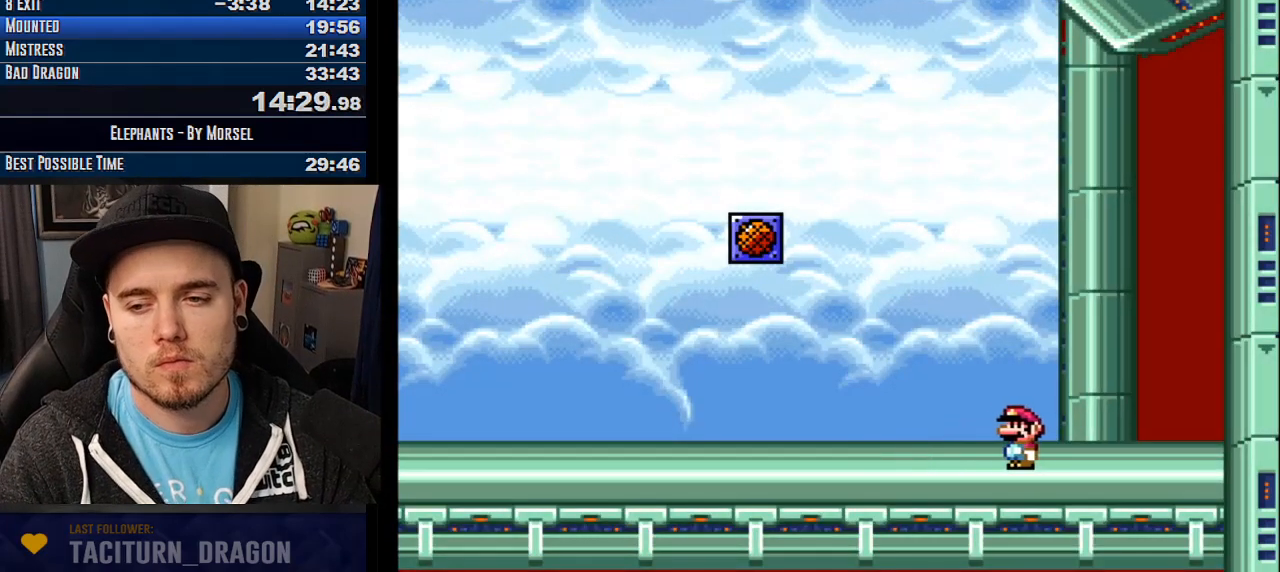
{"buttons": ["CROSS"], "events": []}
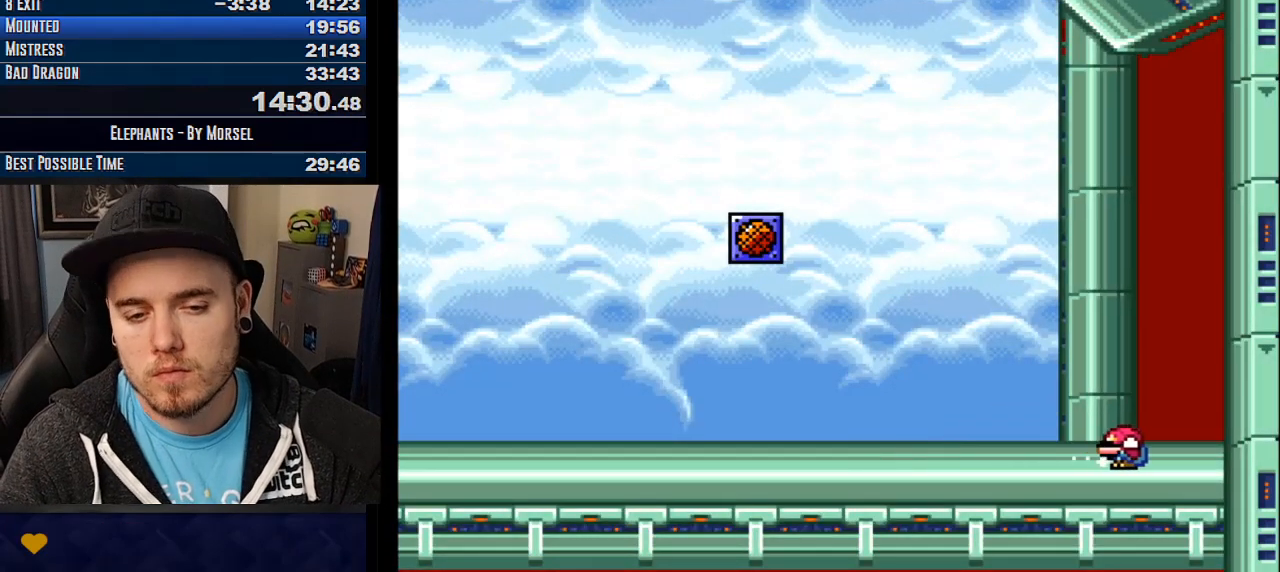
{"buttons": ["CROSS"], "events": []}
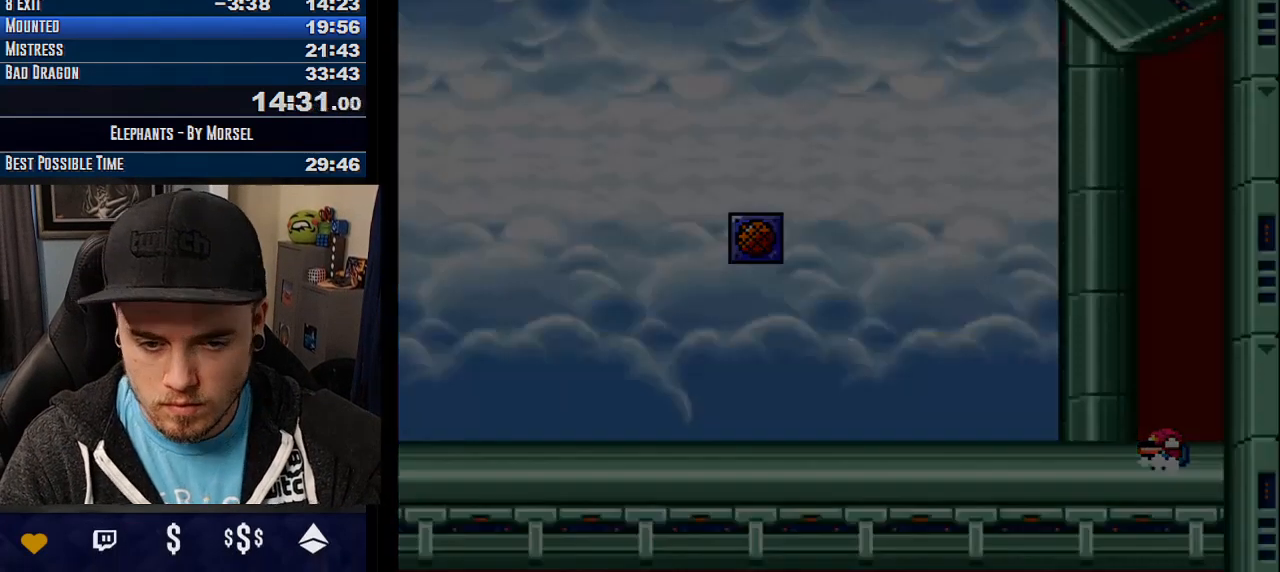
{"buttons": ["CROSS"], "events": []}
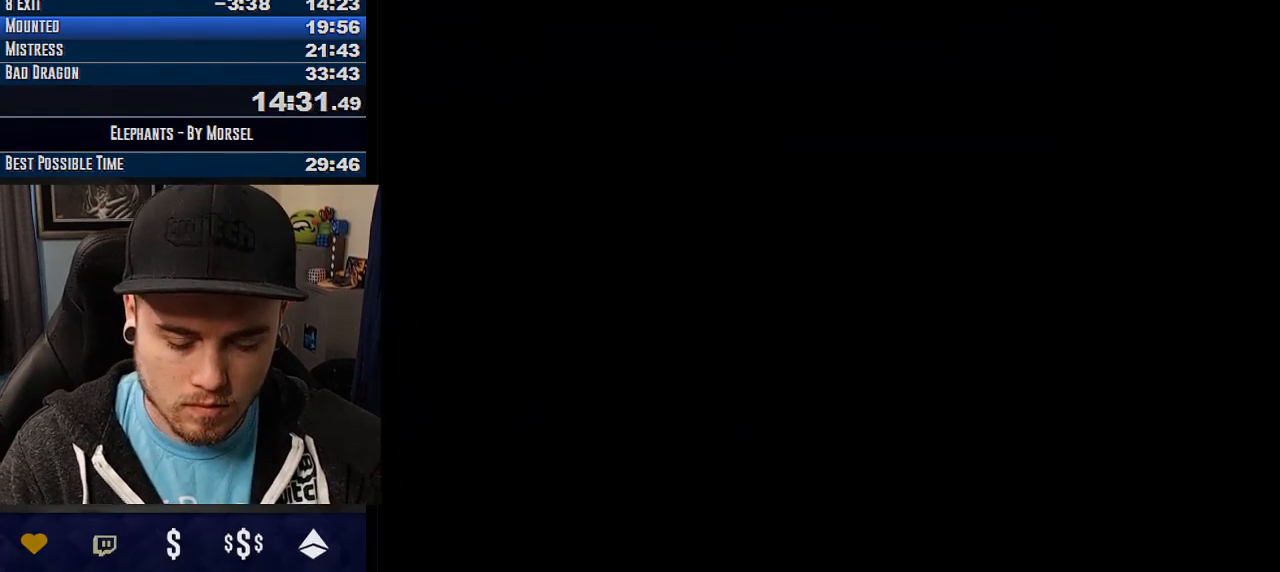
{"buttons": ["CROSS"], "events": []}
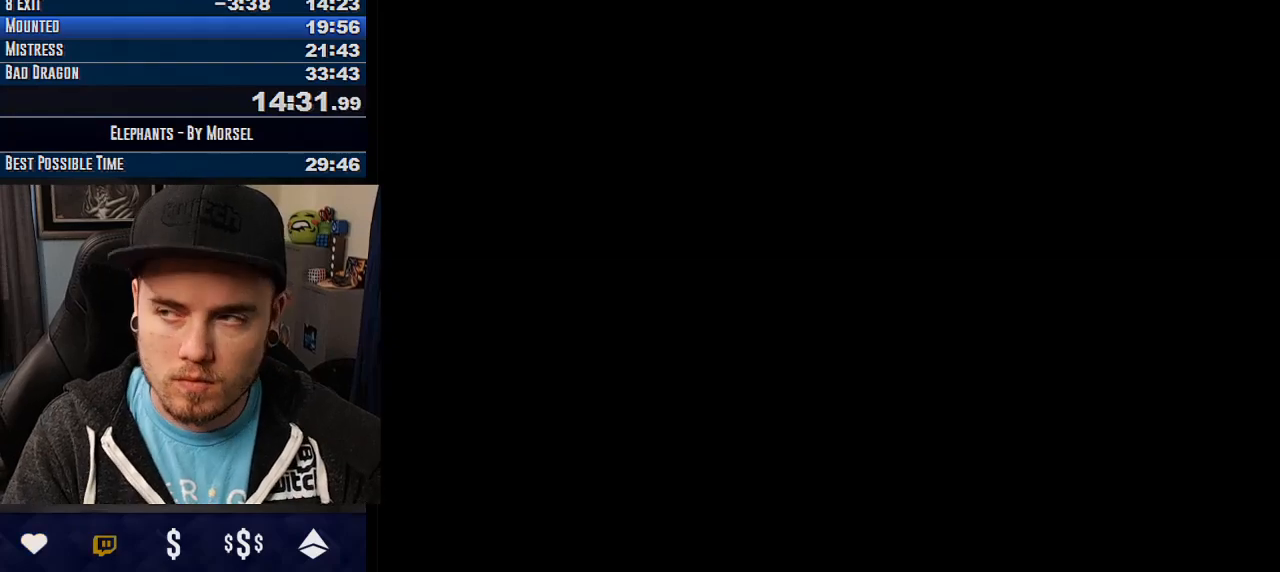
{"buttons": ["CROSS"], "events": [[200, "TRIANGLE", "down"], [383, "TRIANGLE", "up"]]}
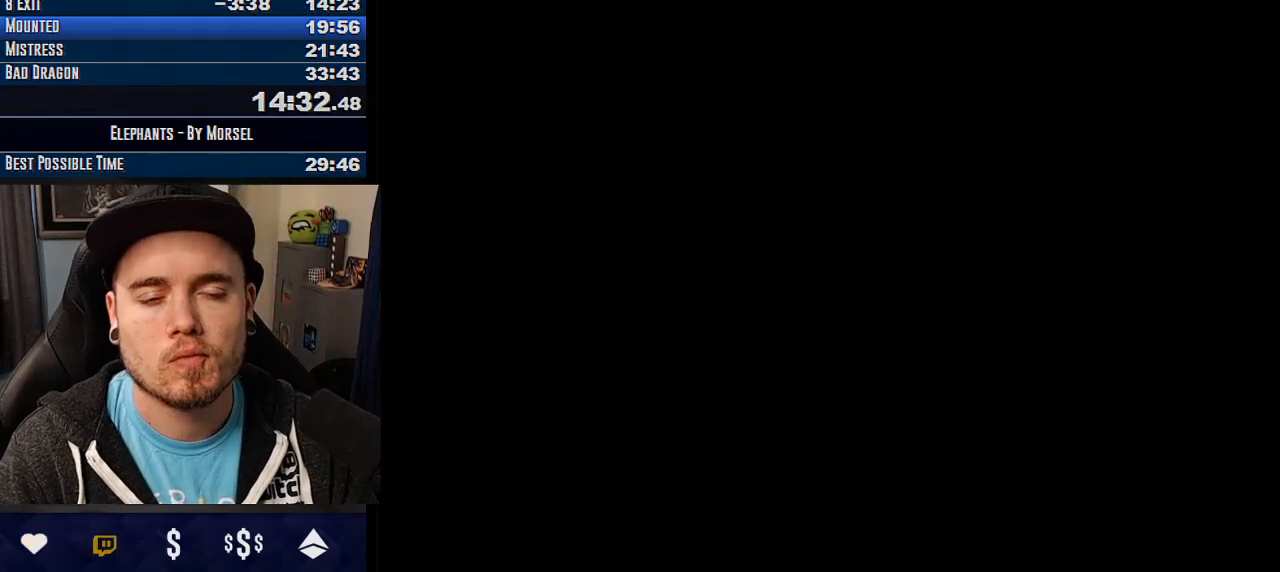
{"buttons": ["CROSS"], "events": [[217, "TRIANGLE", "down"], [283, "TRIANGLE", "up"], [367, "TRIANGLE", "down"], [483, "TRIANGLE", "up"]]}
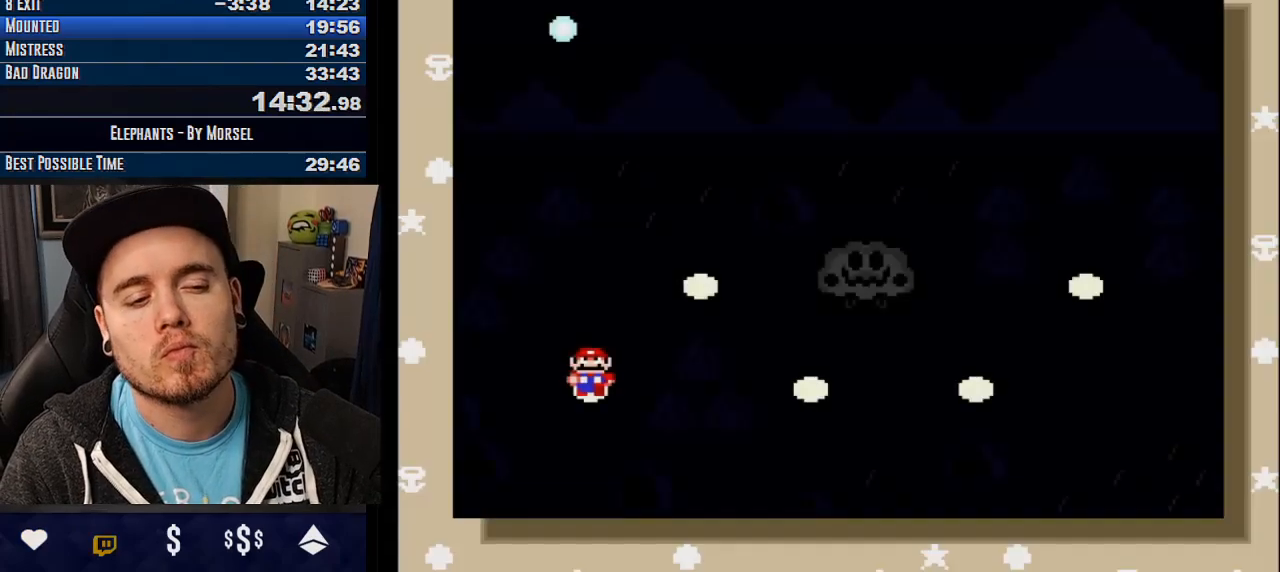
{"buttons": ["CROSS"], "events": [[33, "TRIANGLE", "down"], [167, "TRIANGLE", "up"], [283, "TRIANGLE", "down"], [367, "TRIANGLE", "up"], [450, "TRIANGLE", "down"], [500, "TRIANGLE", "up"]]}
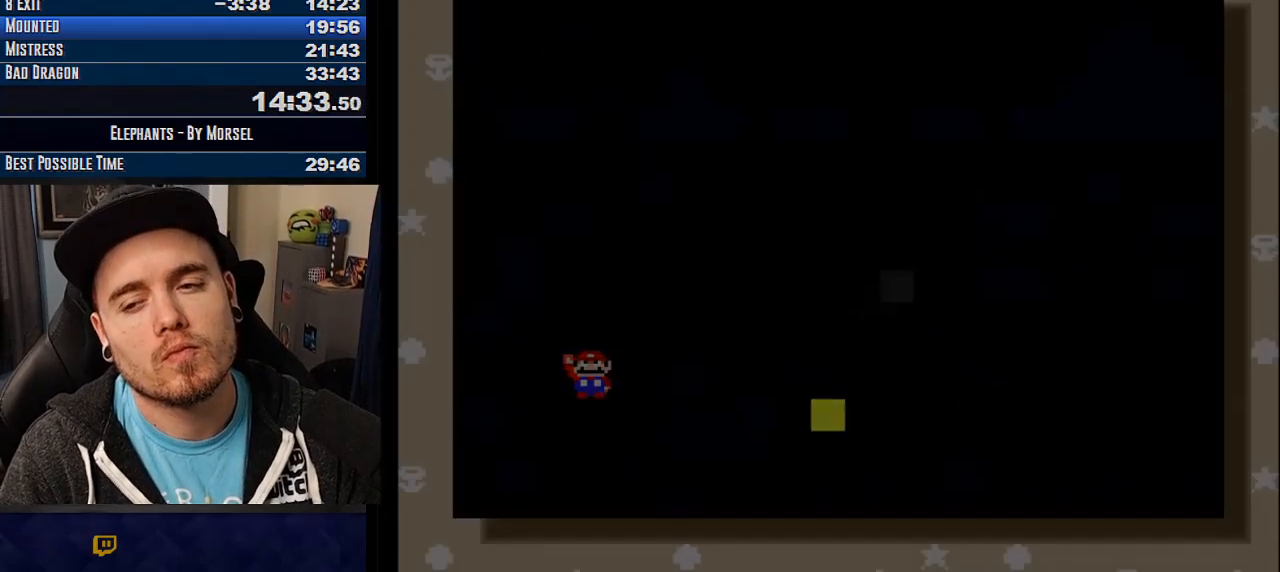
{"buttons": ["CROSS", "TRIANGLE"], "events": [[117, "TRIANGLE", "down"]]}
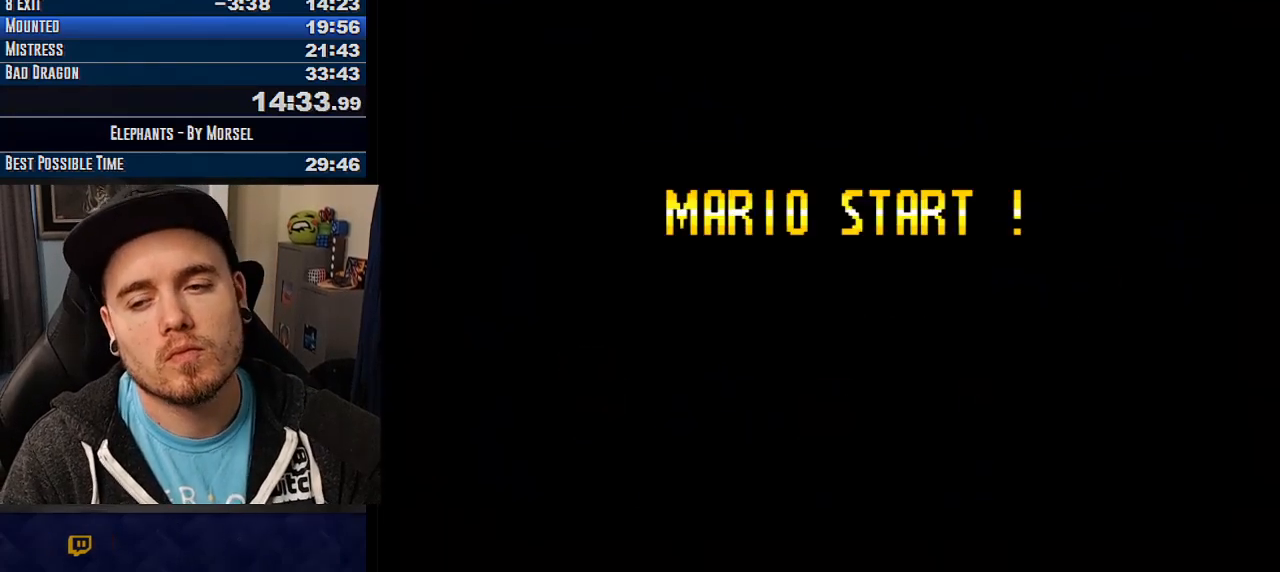
{"buttons": ["CROSS", "TRIANGLE"], "events": []}
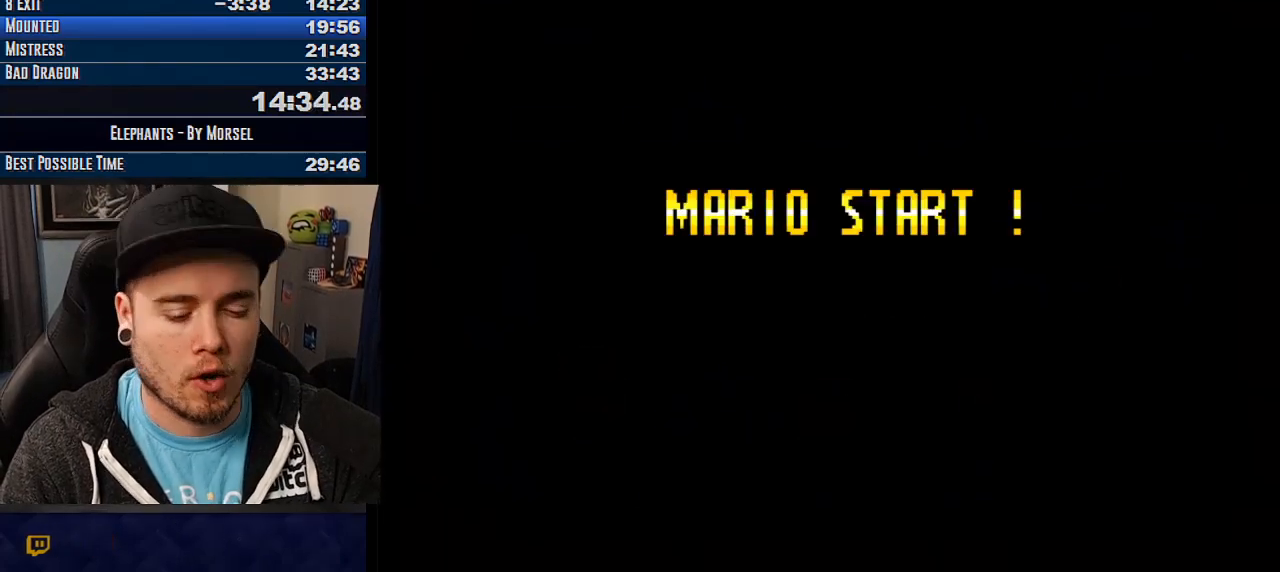
{"buttons": ["CROSS", "TRIANGLE"], "events": []}
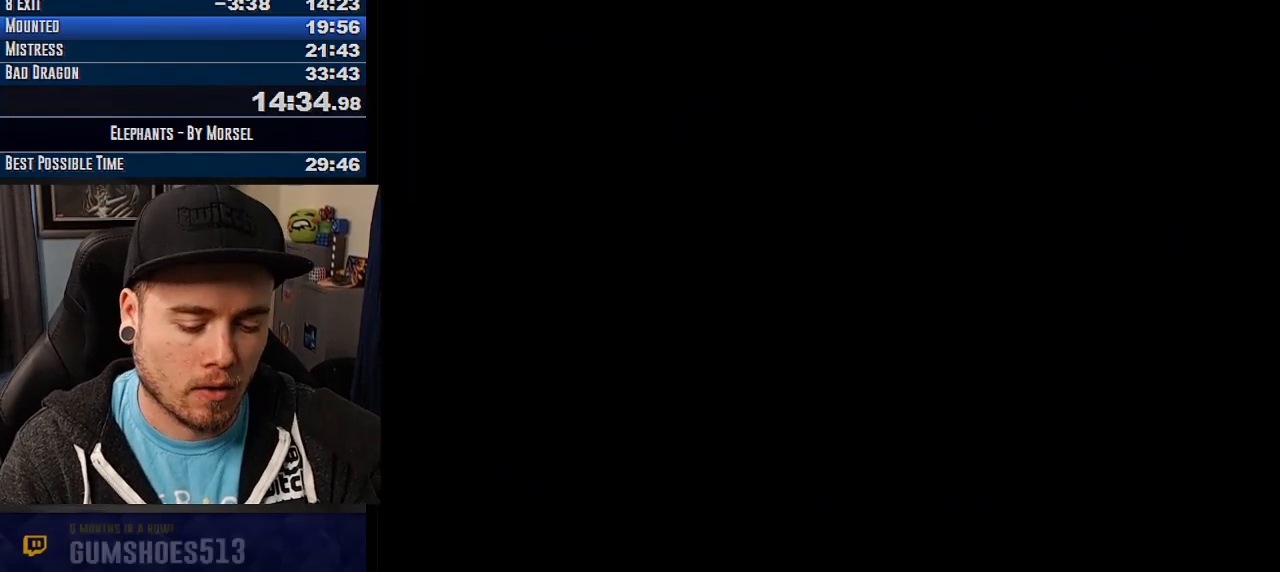
{"buttons": ["CROSS", "TRIANGLE"], "events": []}
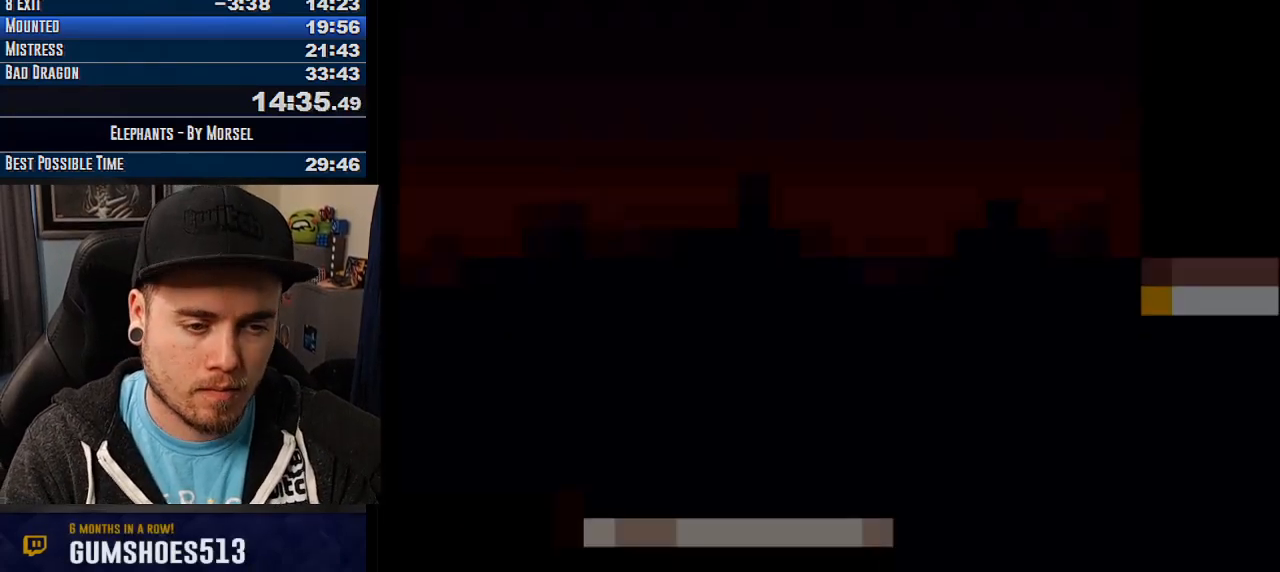
{"buttons": ["CROSS", "TRIANGLE"], "events": []}
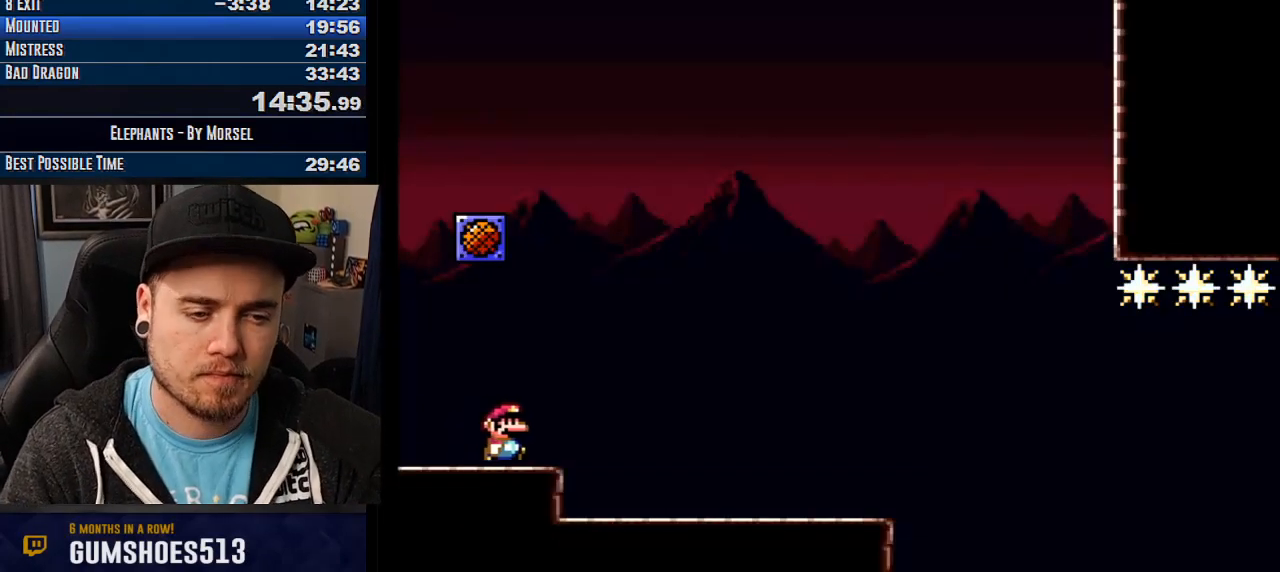
{"buttons": ["CROSS", "TRIANGLE"], "events": []}
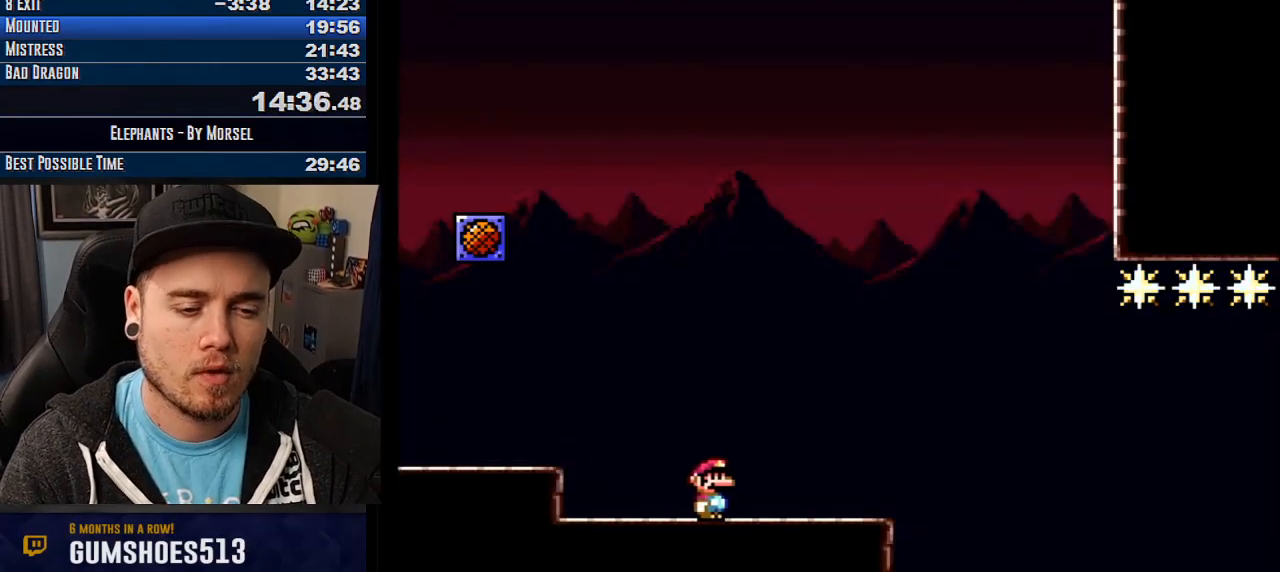
{"buttons": ["CROSS", "TRIANGLE", "L1"], "events": [[333, "L1", "down"]]}
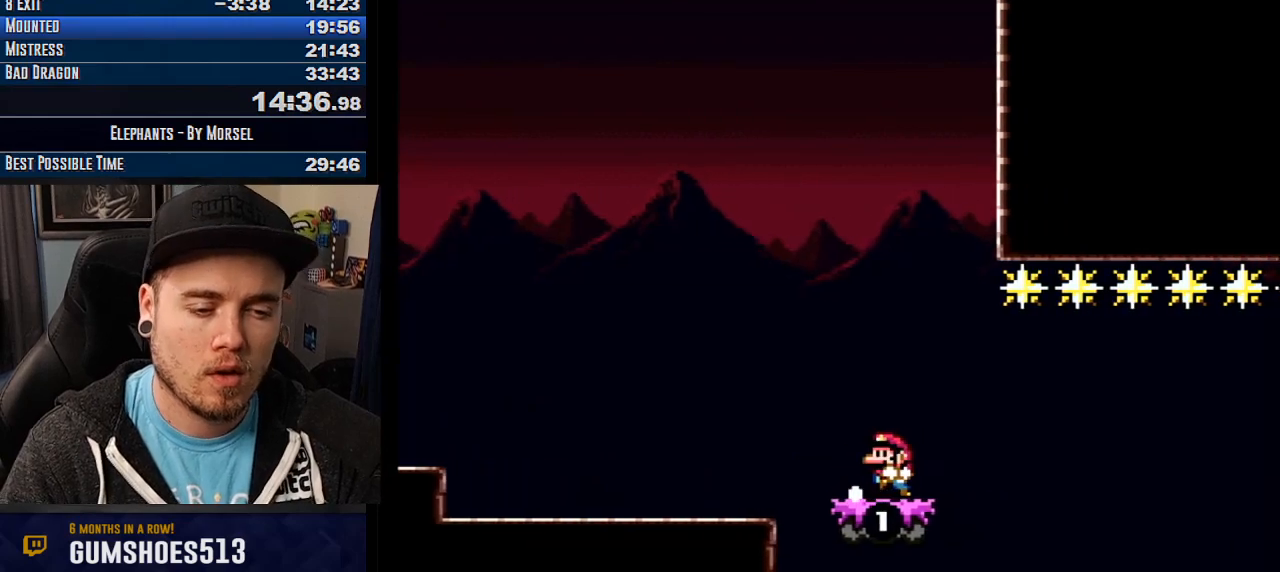
{"buttons": ["CROSS"], "events": [[50, "L1", "up"], [133, "TRIANGLE", "up"]]}
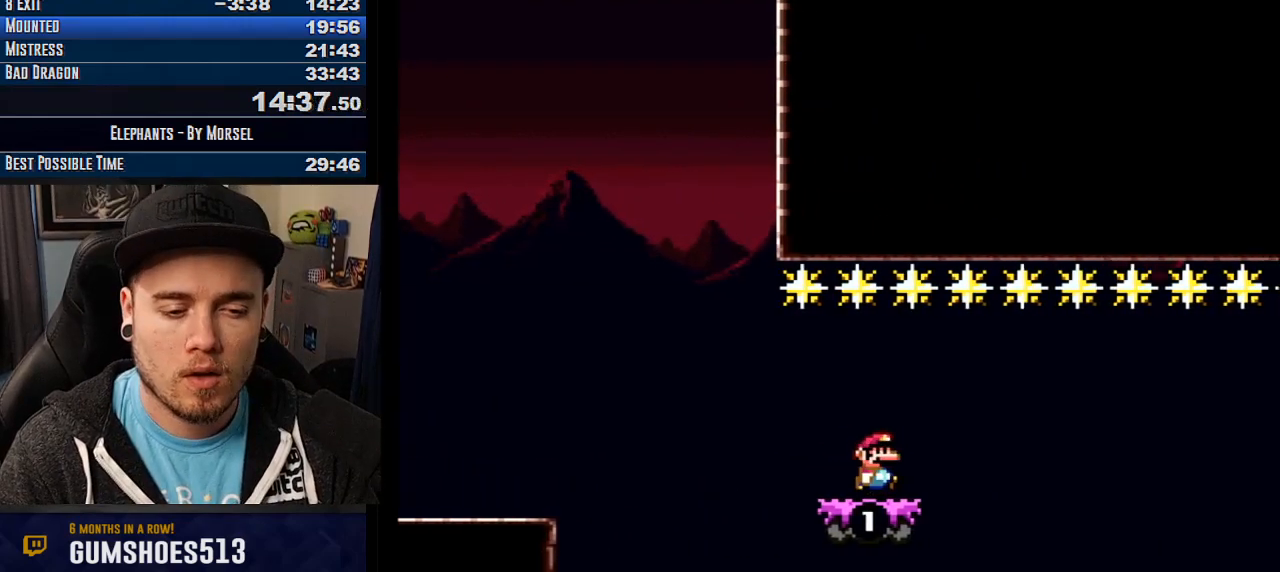
{"buttons": ["CROSS"], "events": []}
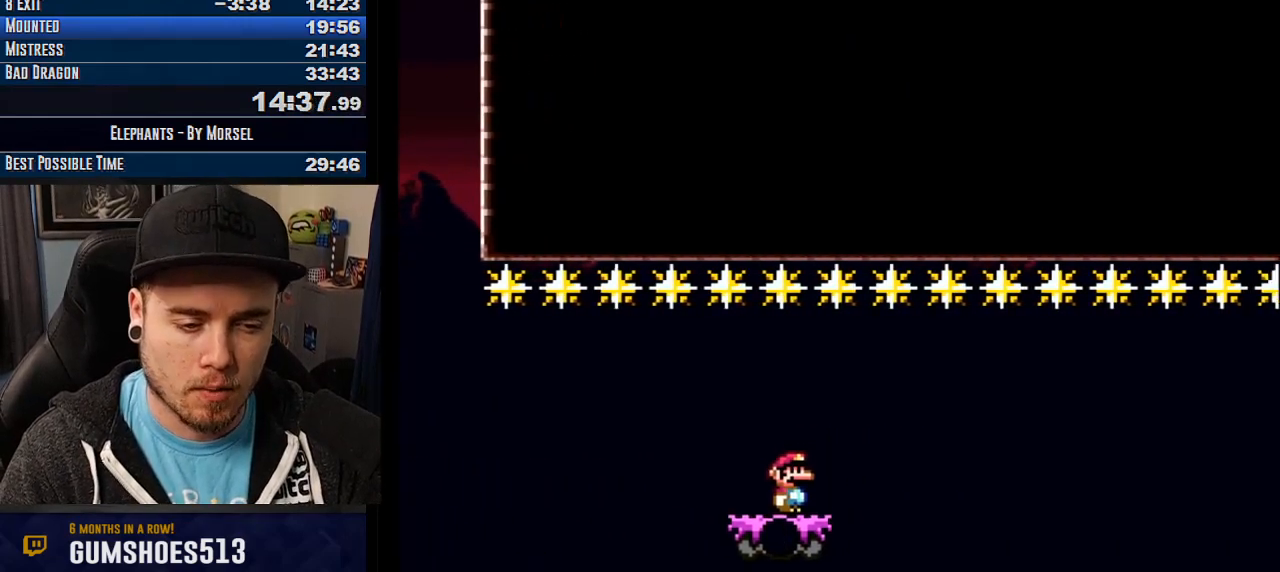
{"buttons": ["CROSS", "TRIANGLE"], "events": [[333, "TRIANGLE", "down"]]}
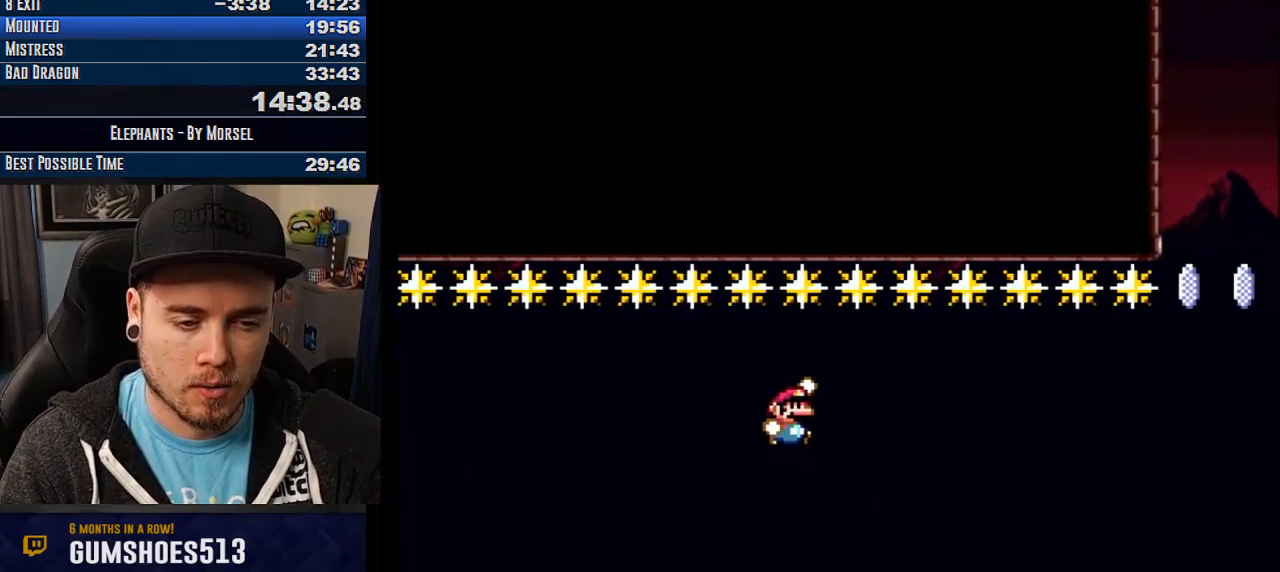
{"buttons": ["CROSS"], "events": [[133, "L1", "down"], [300, "L1", "up"], [300, "TRIANGLE", "up"]]}
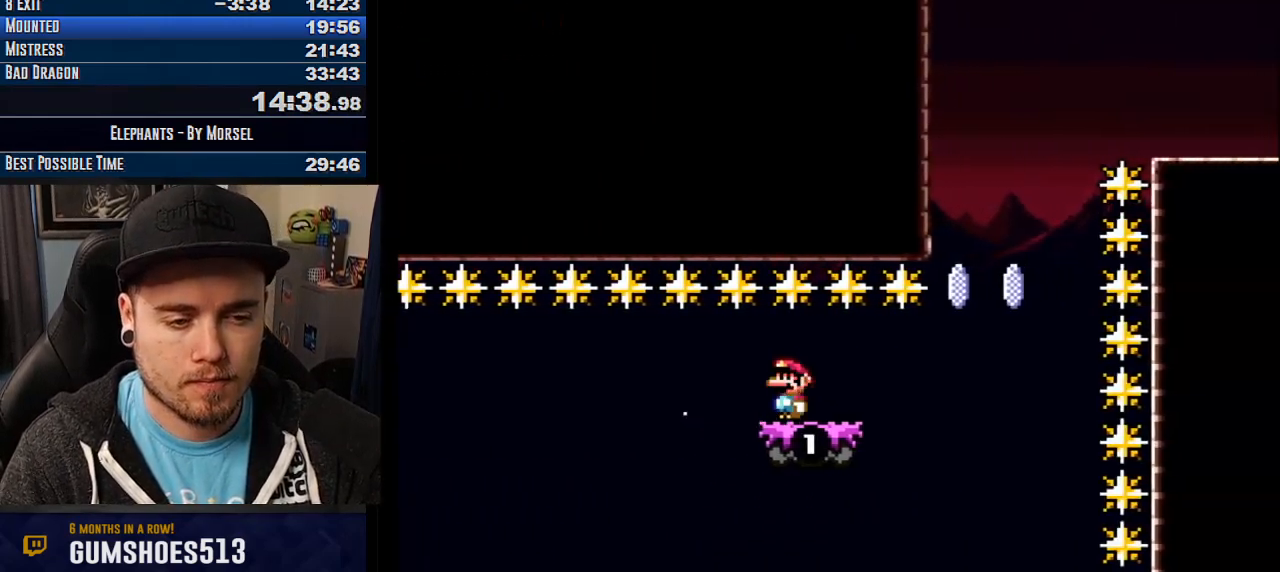
{"buttons": ["CROSS"], "events": []}
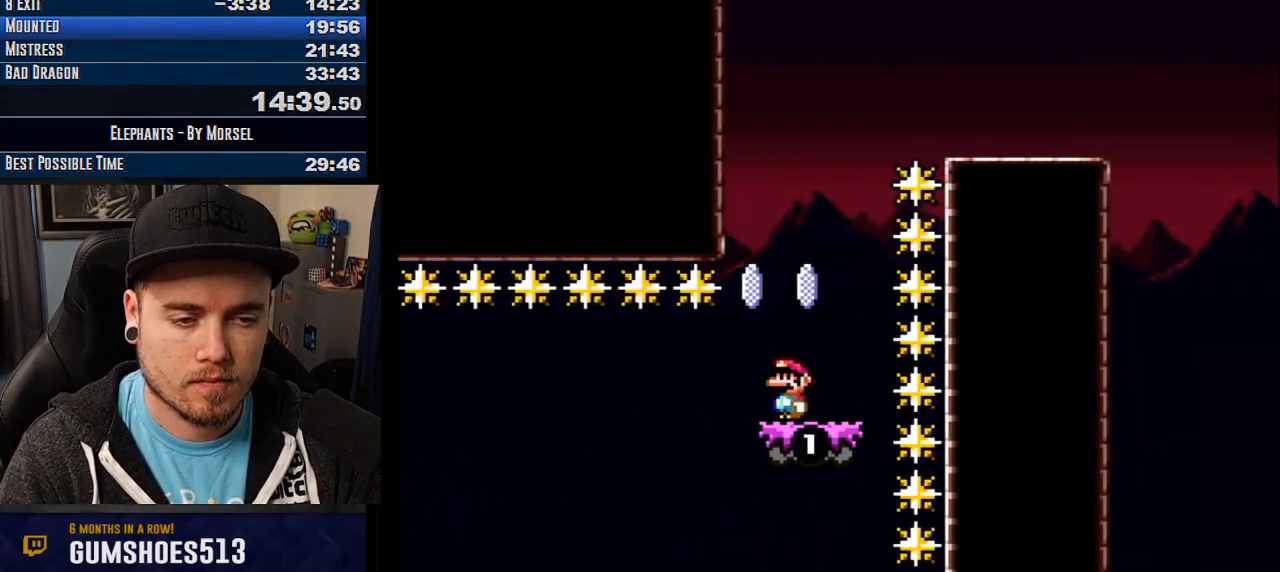
{"buttons": ["CROSS", "TRIANGLE", "L1"], "events": [[233, "TRIANGLE", "down"], [433, "L1", "down"]]}